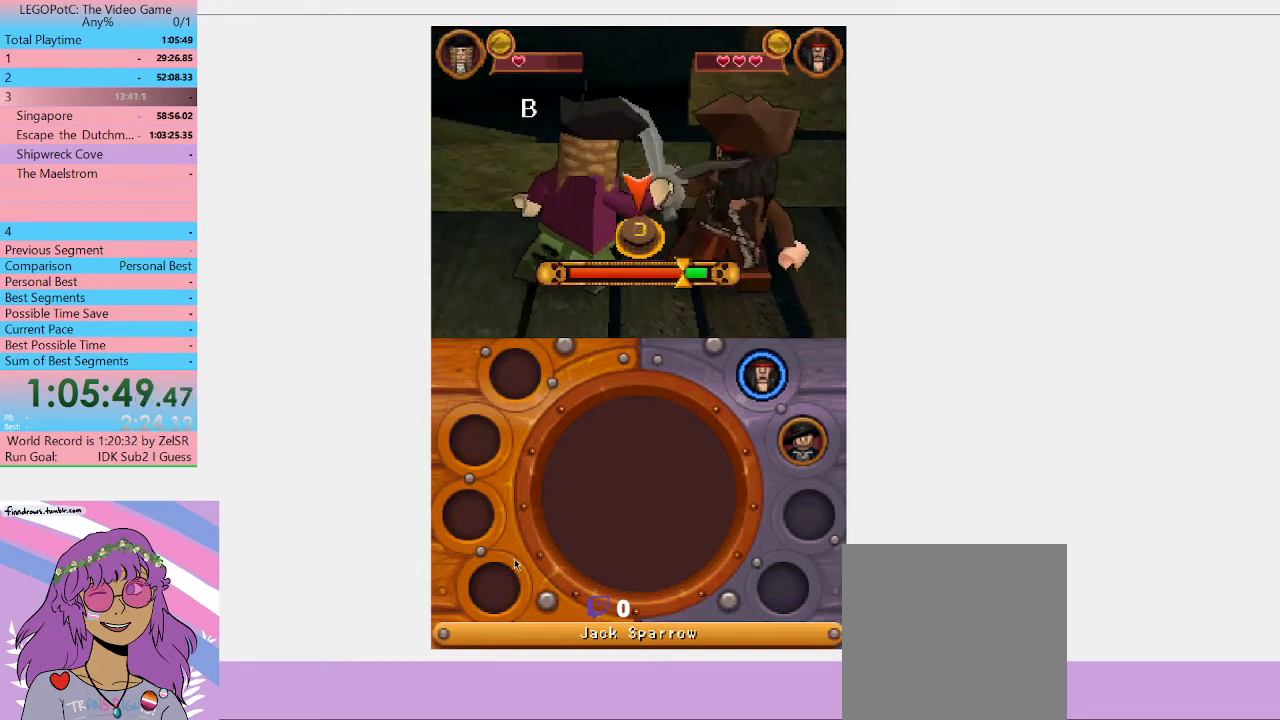
Gameplay with a controller (Xbox layout); each line is a JSON object with the inputs held at the frame after it. "events" lists button and stick changes between this image and that frame as [ms after this image, input, new state], when the widget could be followed in between. Not read: L3 R3.
{"buttons": [], "left_stick": "center", "right_stick": "center", "events": [[100, "A", "down"], [167, "A", "up"]]}
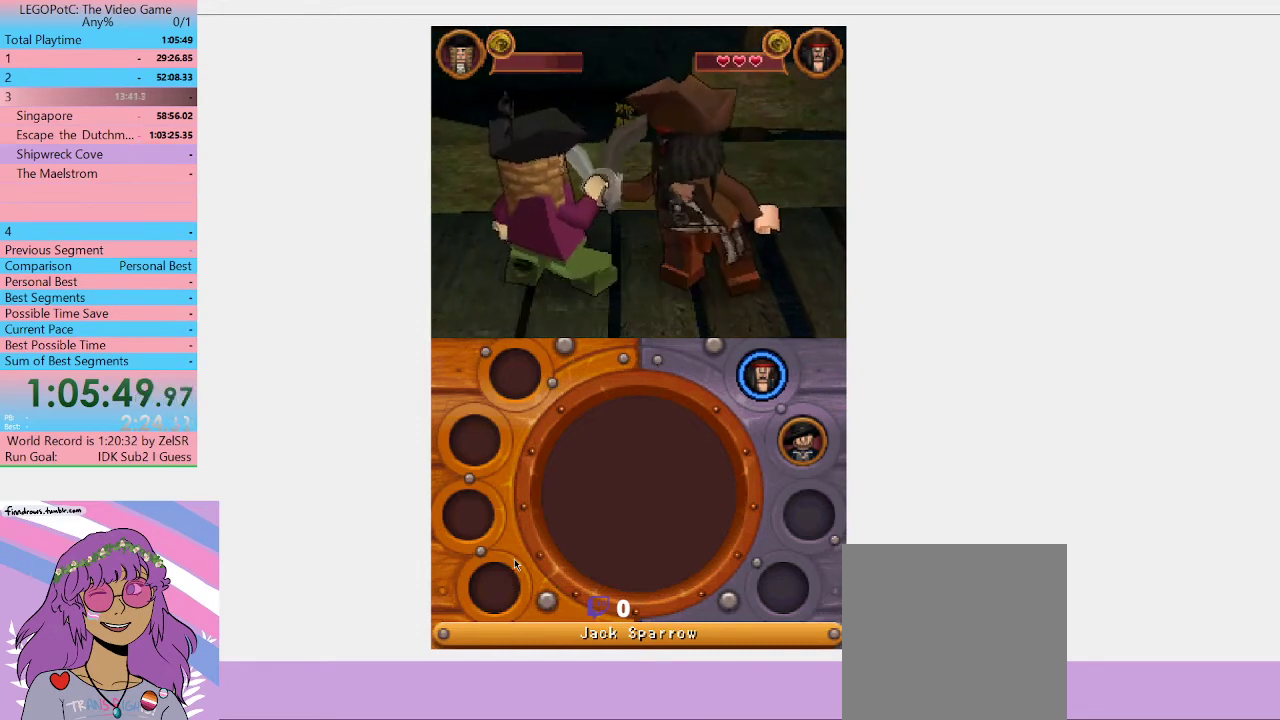
{"buttons": [], "left_stick": "center", "right_stick": "center", "events": []}
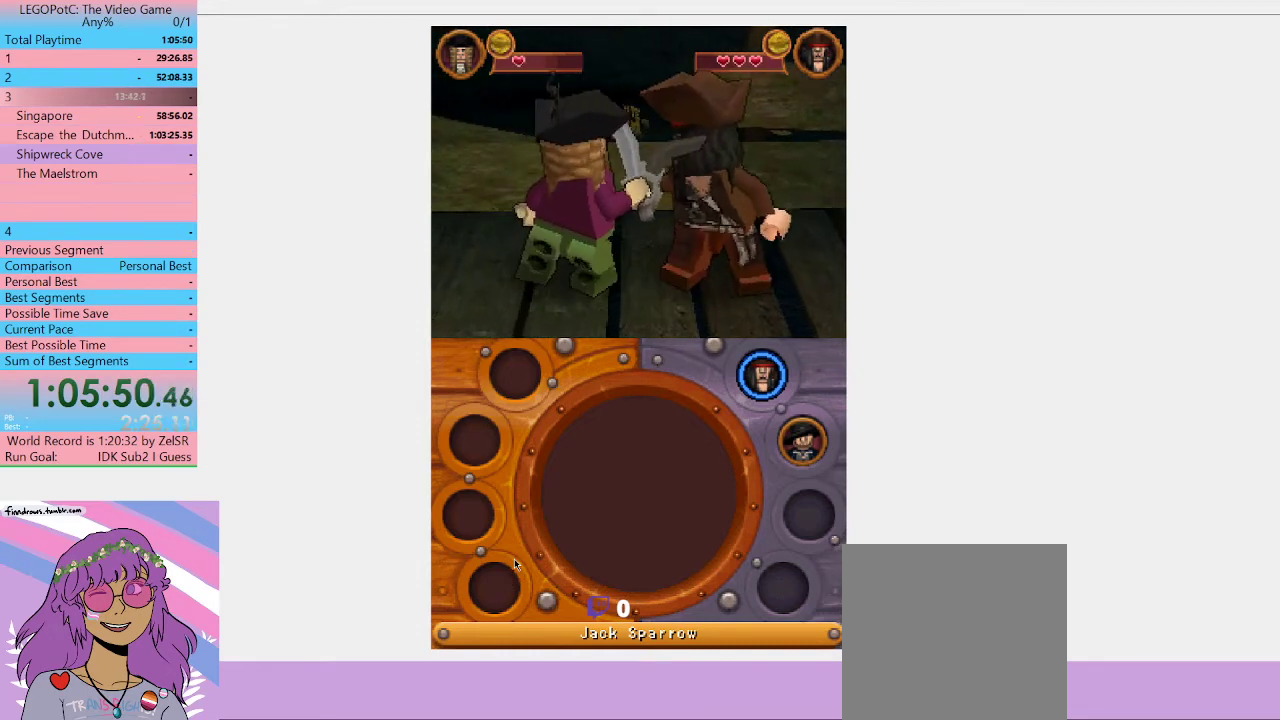
{"buttons": [], "left_stick": "center", "right_stick": "center", "events": []}
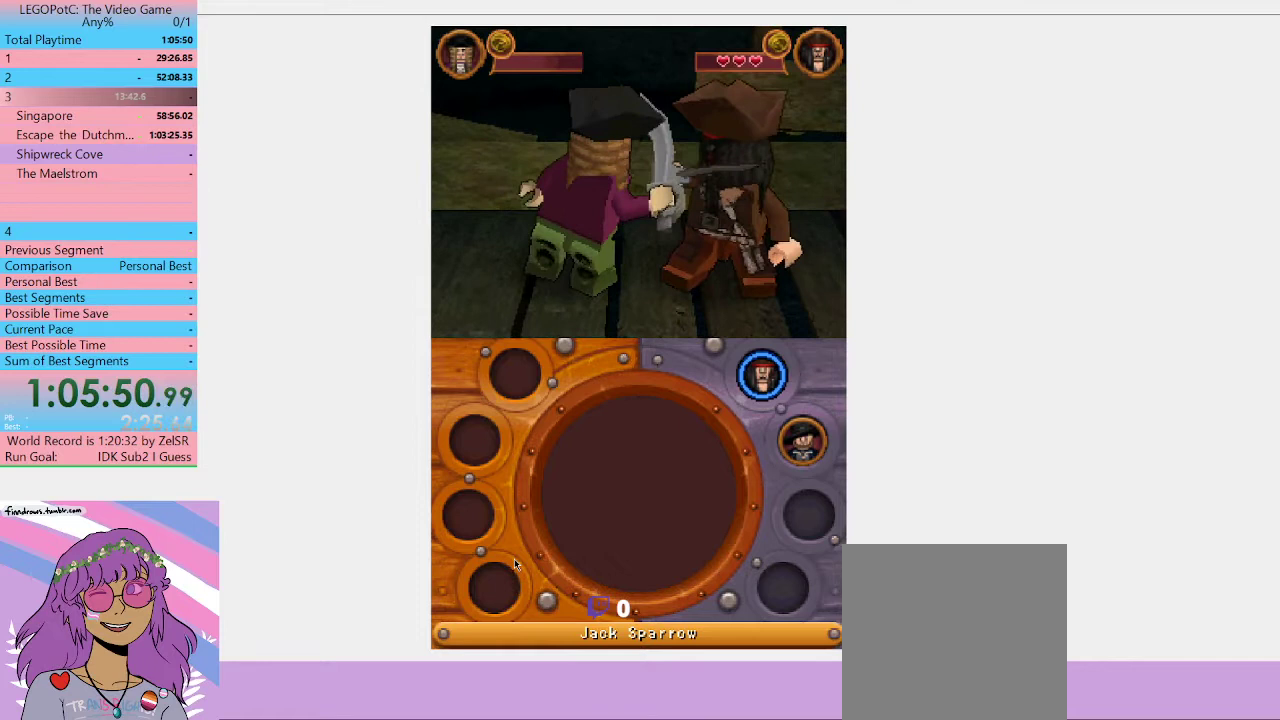
{"buttons": [], "left_stick": "center", "right_stick": "center", "events": []}
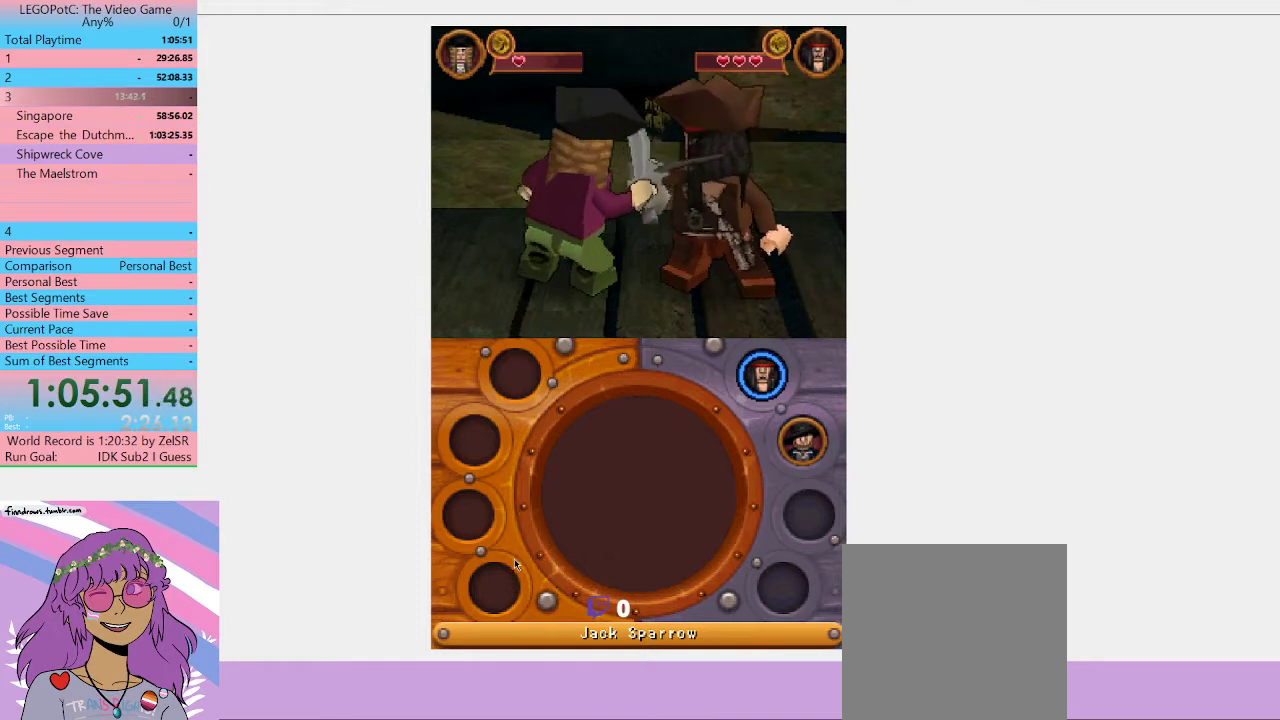
{"buttons": [], "left_stick": "center", "right_stick": "center", "events": []}
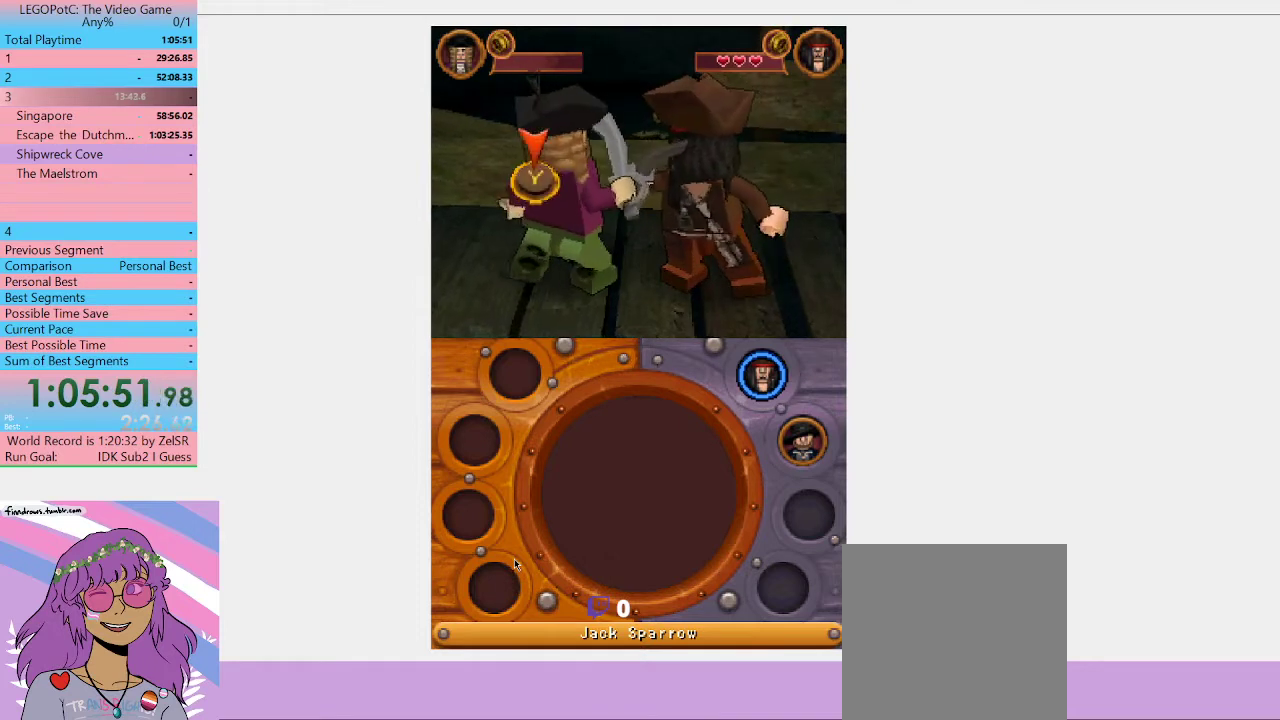
{"buttons": [], "left_stick": "center", "right_stick": "center", "events": [[67, "X", "down"], [233, "X", "up"]]}
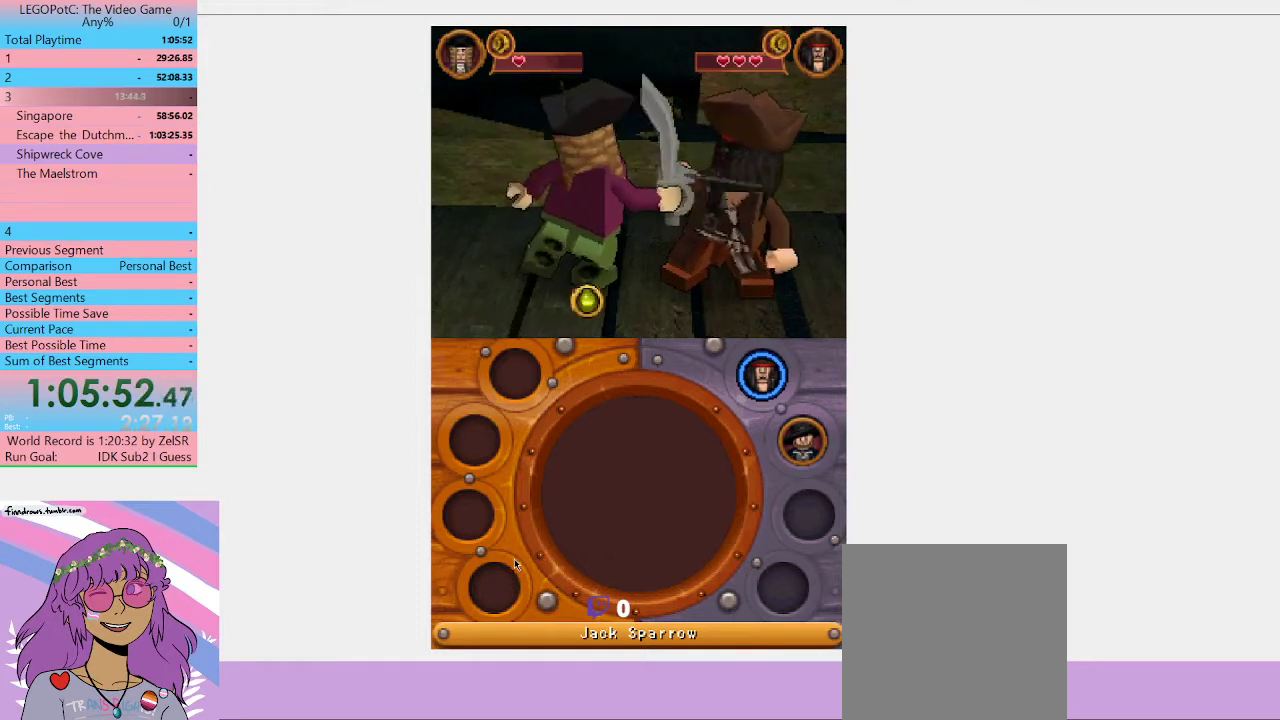
{"buttons": [], "left_stick": "center", "right_stick": "center", "events": []}
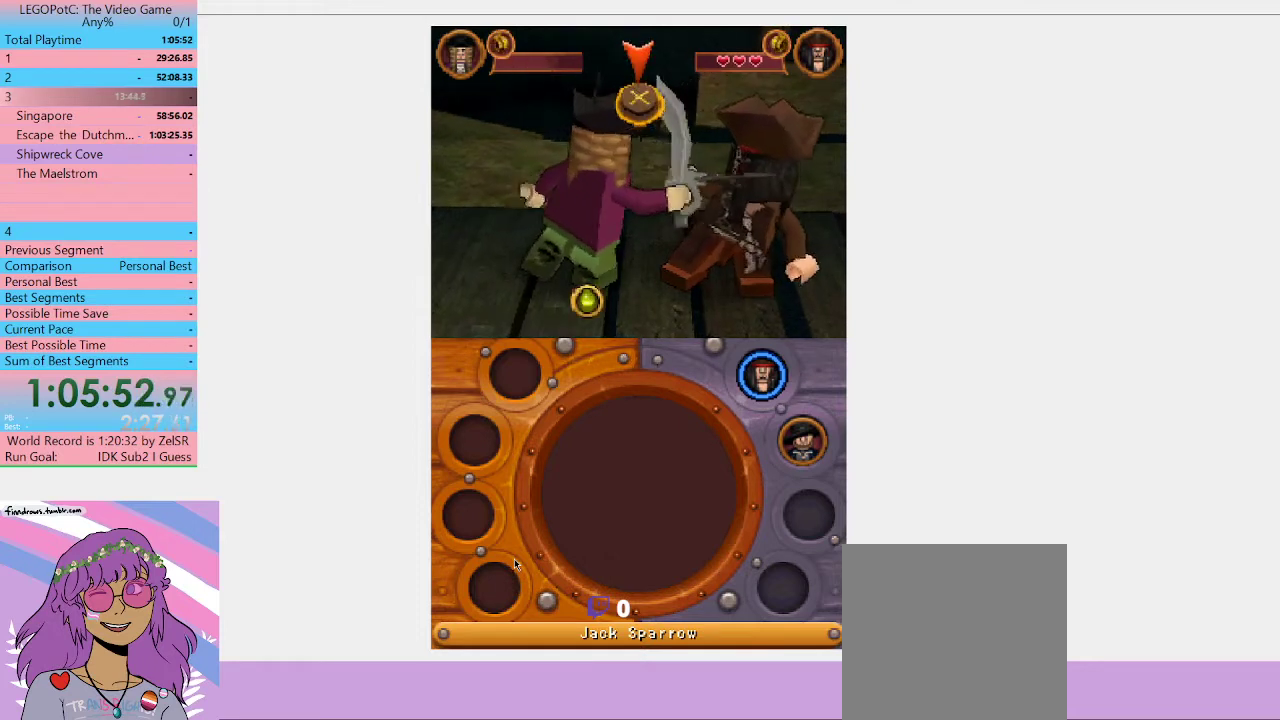
{"buttons": [], "left_stick": "center", "right_stick": "center", "events": [[33, "Y", "down"], [233, "Y", "up"]]}
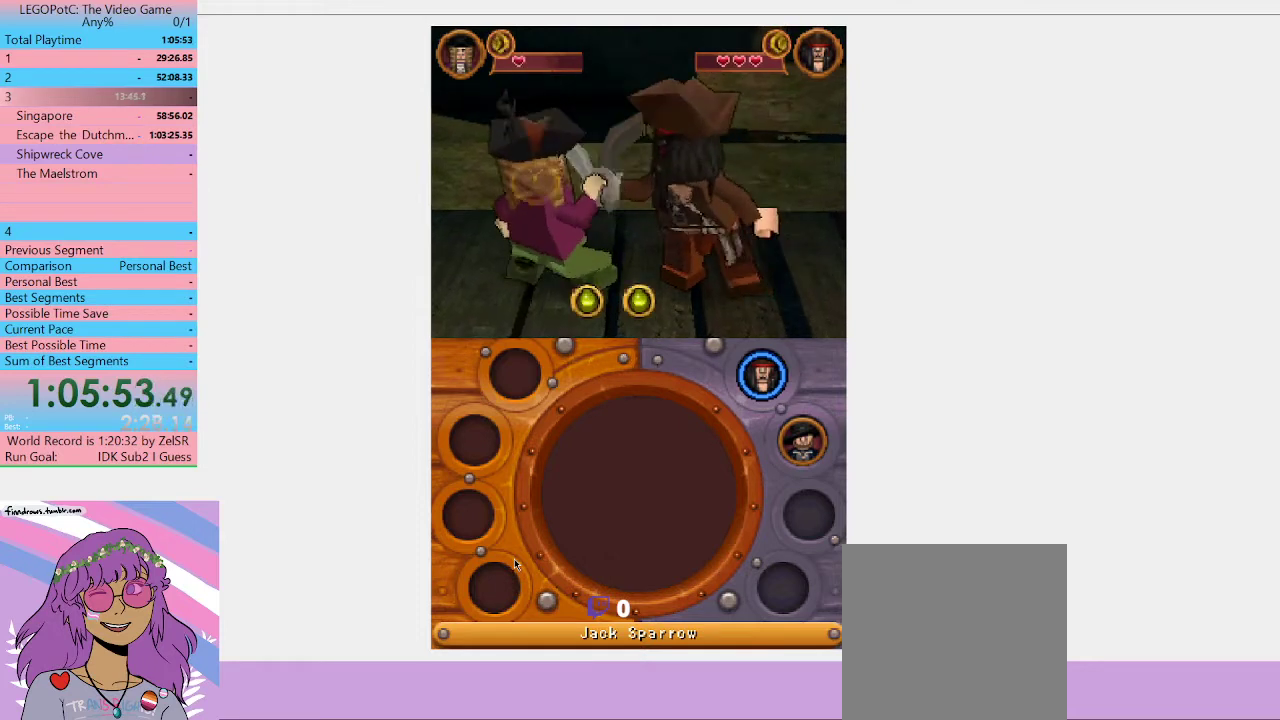
{"buttons": ["X"], "left_stick": "center", "right_stick": "center", "events": [[333, "X", "down"]]}
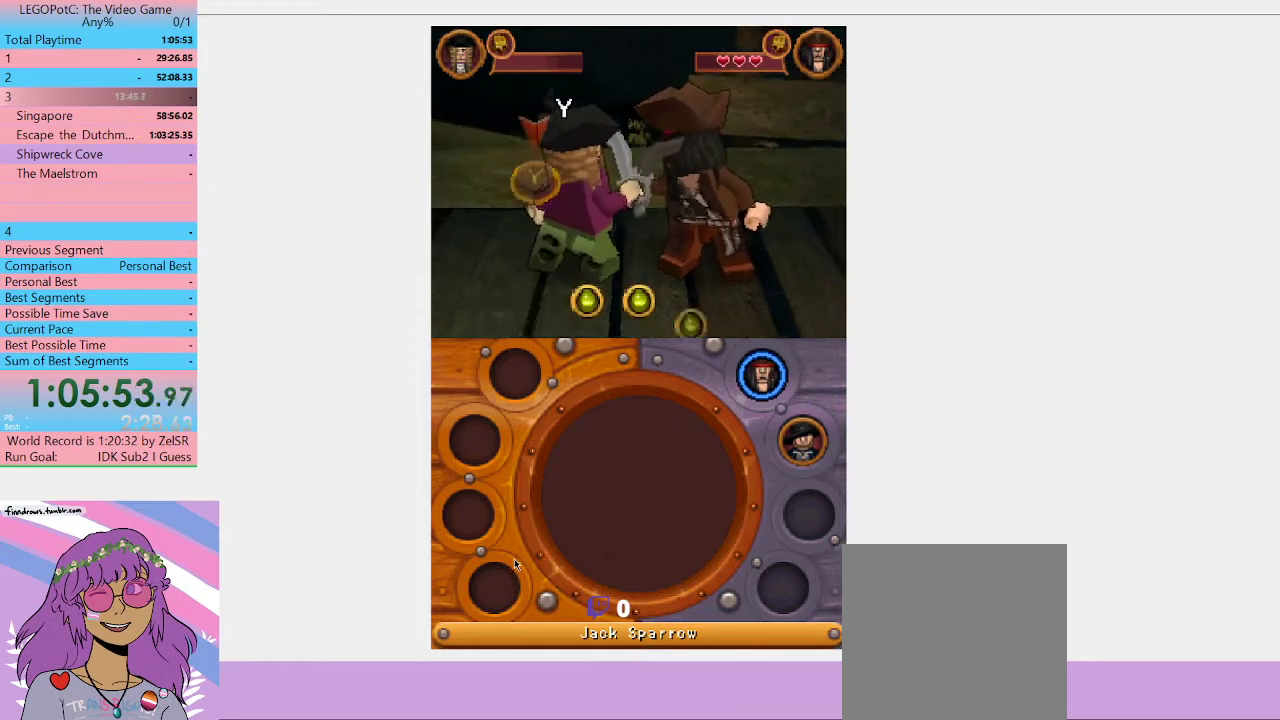
{"buttons": [], "left_stick": "center", "right_stick": "center", "events": [[33, "X", "up"]]}